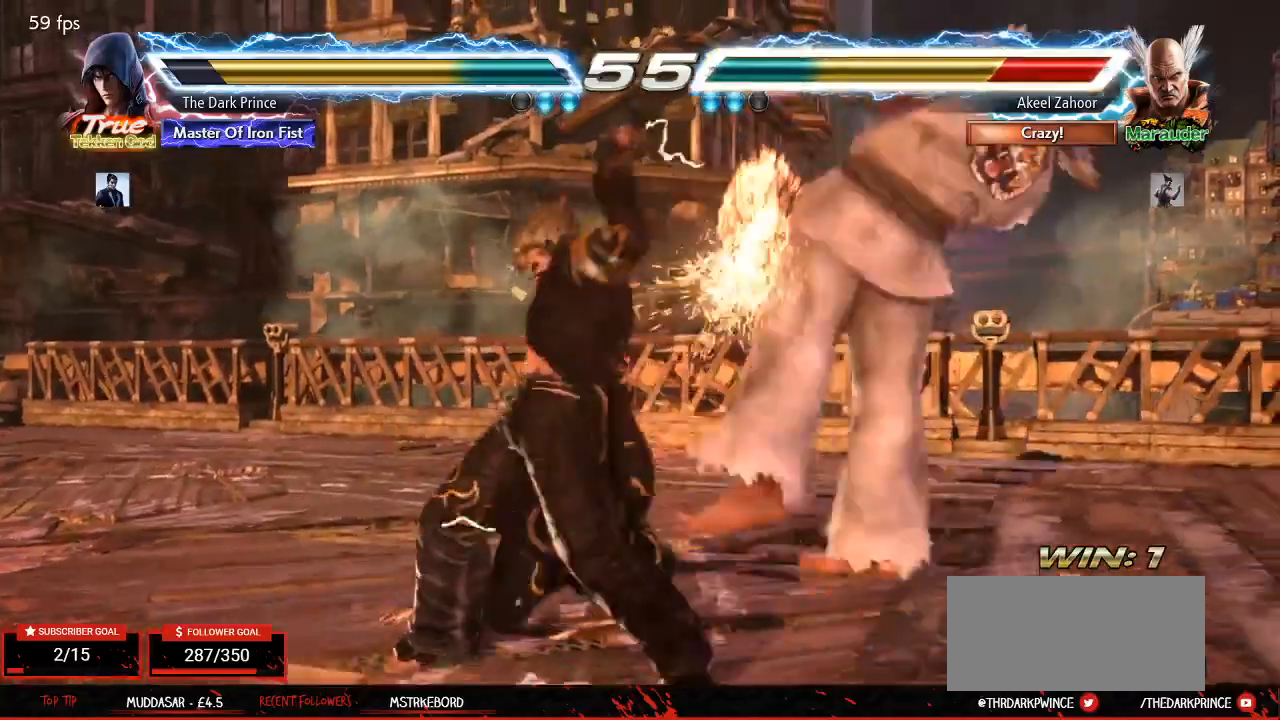
Gameplay with a controller (arcade stick); each line is a JSON object with the inputs held at the frame after it (dt_ms = milliseconds from this image to that frame). "events" lists button and stick changes between this image and that frame as [ms after this image, input, new state], when the widget could be followed in between. Not read: L3 R3.
{"dt_ms": 500, "buttons": ["R1"], "left_stick": "right", "events": [[333, "TRIANGLE", "down"], [467, "R1", "down"], [467, "TRIANGLE", "up"]]}
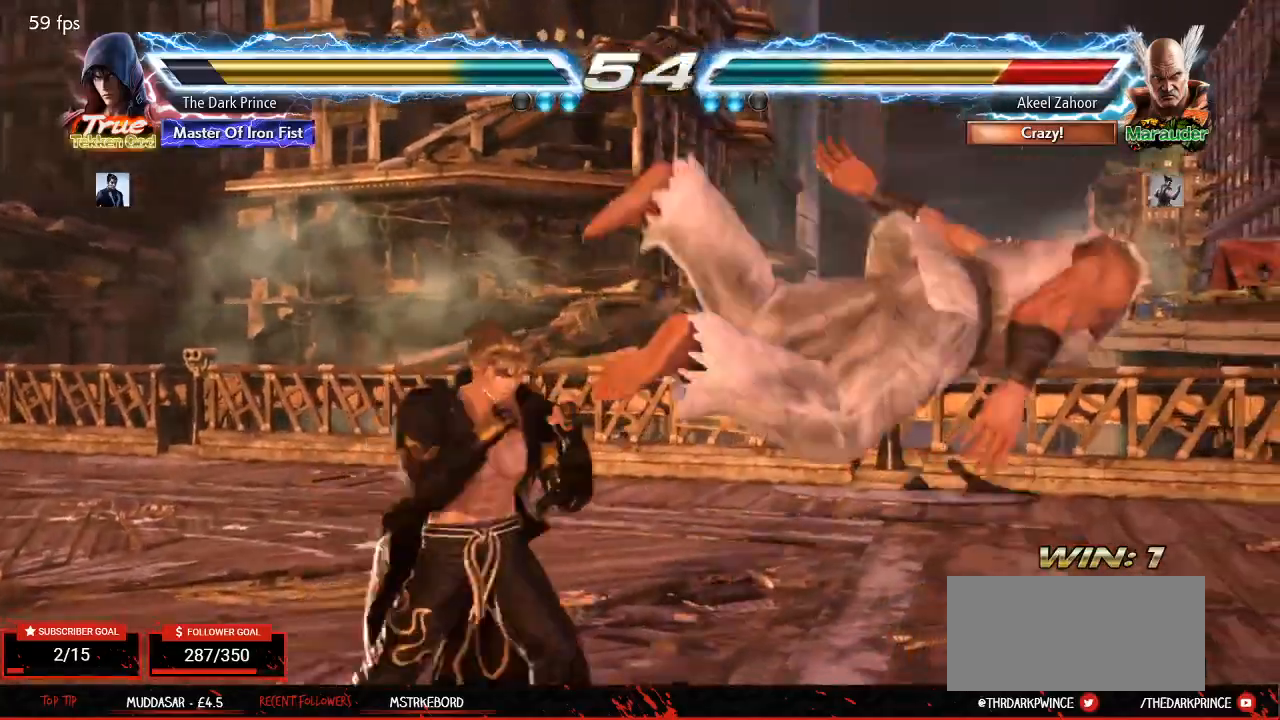
{"dt_ms": 500, "buttons": [], "left_stick": "center", "events": [[83, "R1", "up"], [150, "R2", "down"], [250, "R2", "up"], [283, "left_stick", "center"]]}
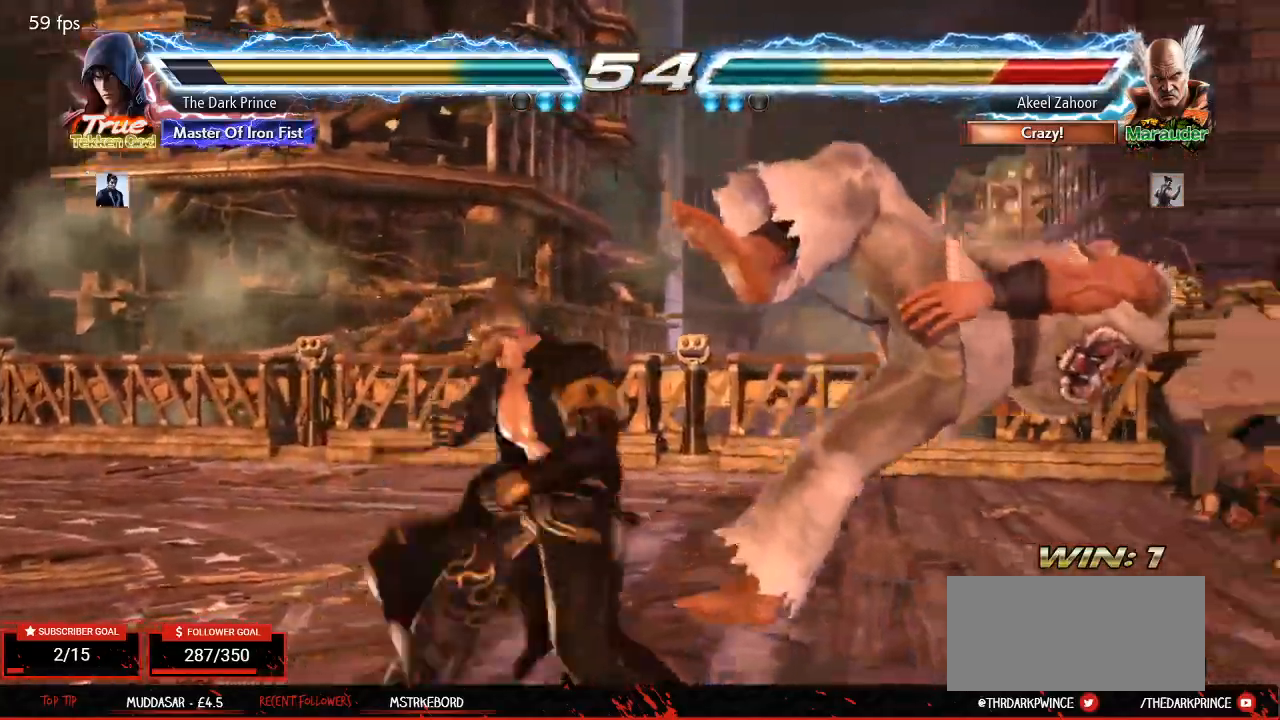
{"dt_ms": 500, "buttons": [], "left_stick": "center"}
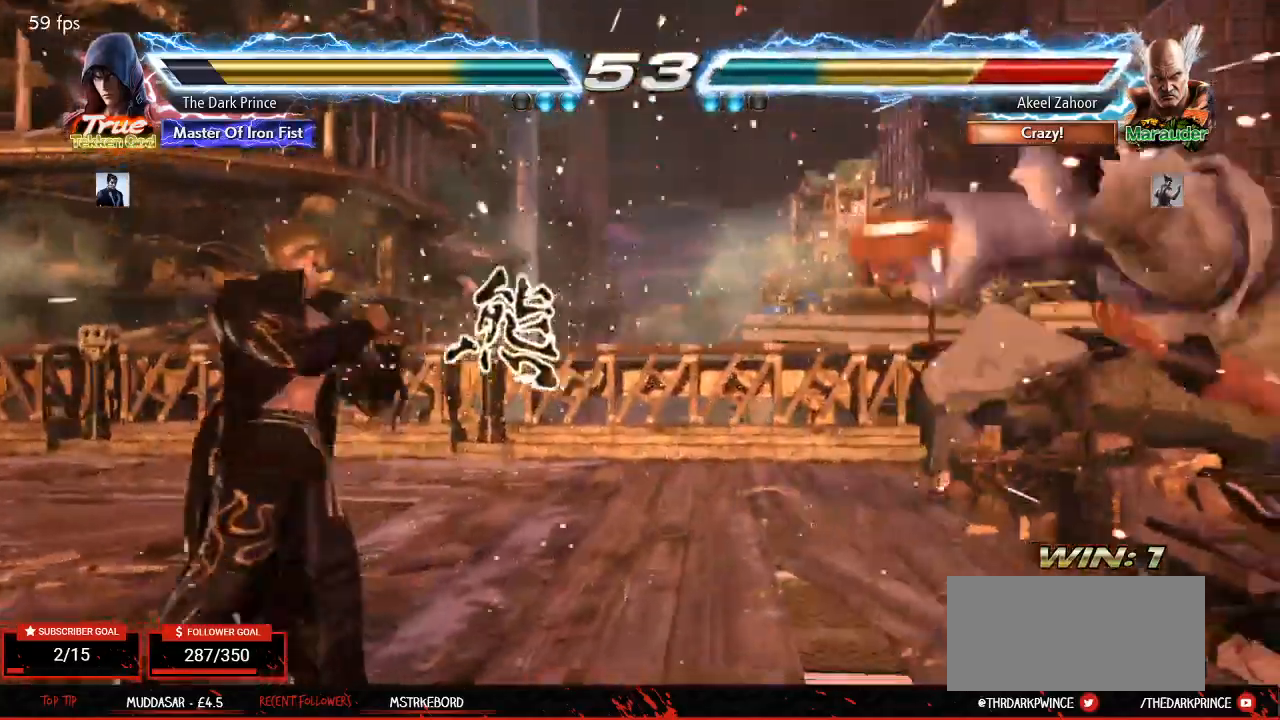
{"dt_ms": 500, "buttons": ["R1"], "left_stick": "center"}
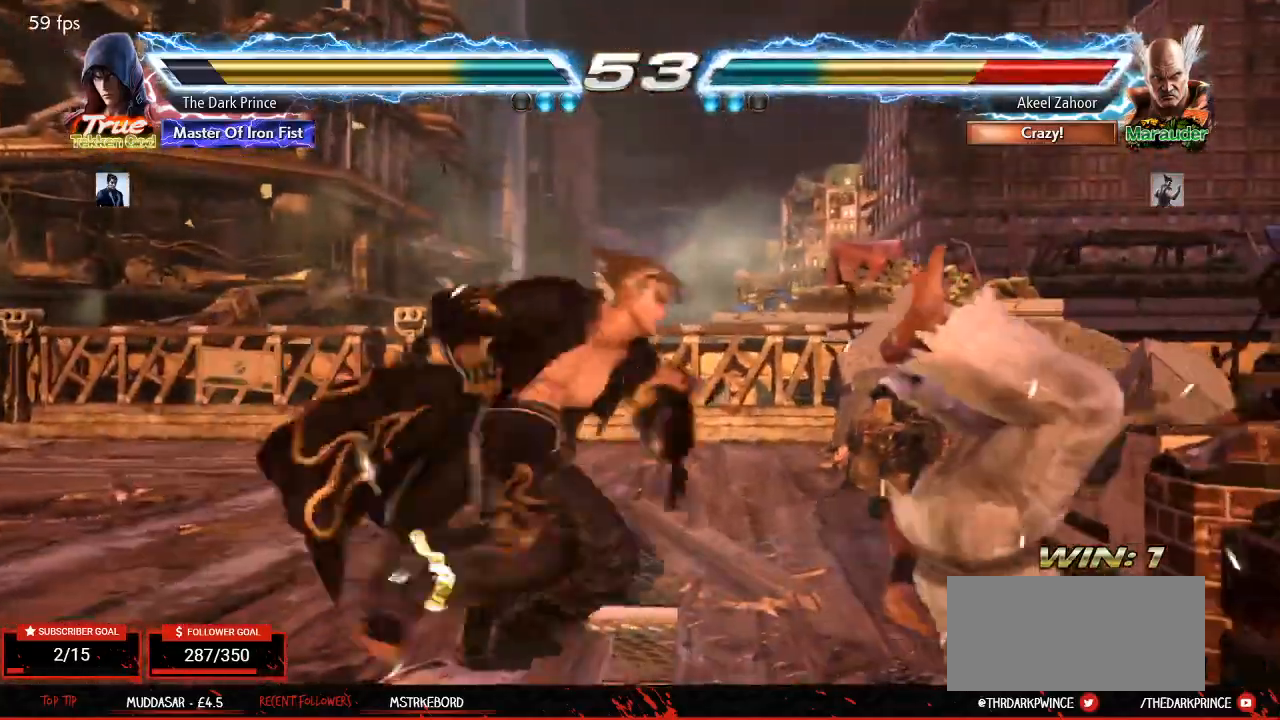
{"dt_ms": 500, "buttons": [], "left_stick": "center", "events": [[33, "R1", "up"], [167, "CIRCLE", "down"], [233, "CIRCLE", "up"], [317, "CIRCLE", "down"], [367, "CIRCLE", "up"]]}
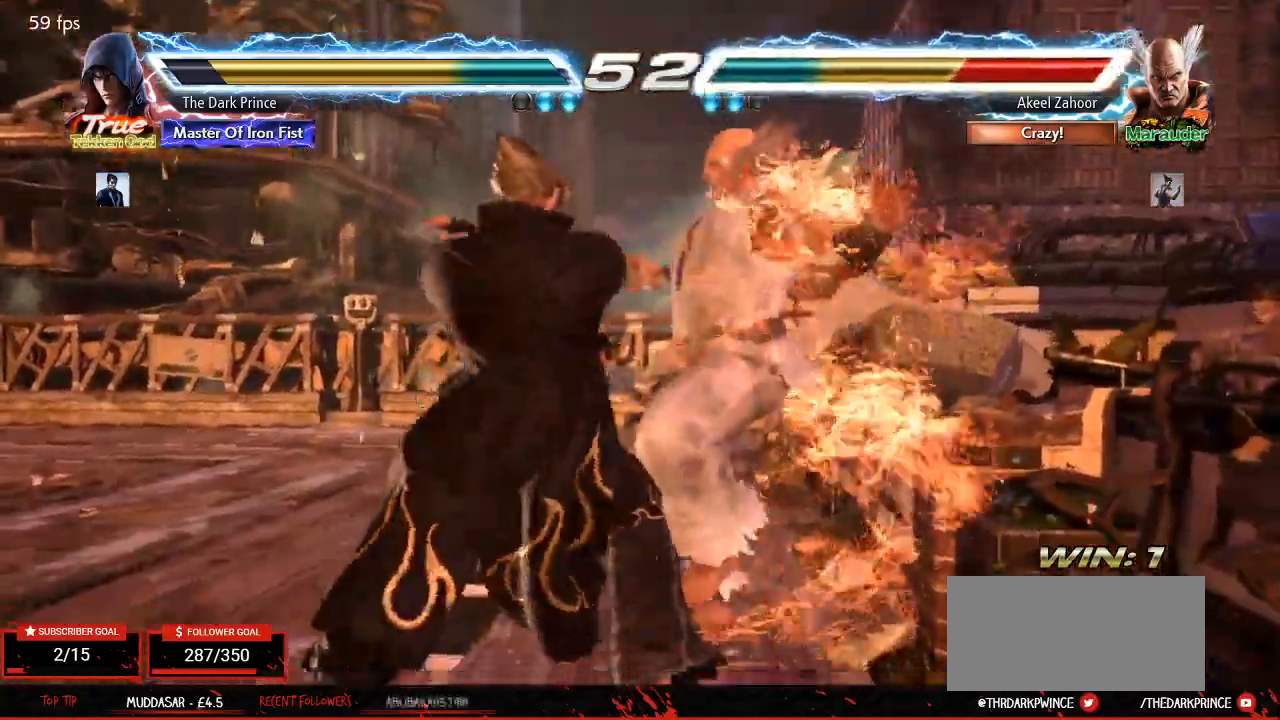
{"dt_ms": 500, "buttons": ["R1"], "left_stick": "center", "events": [[333, "R1", "down"]]}
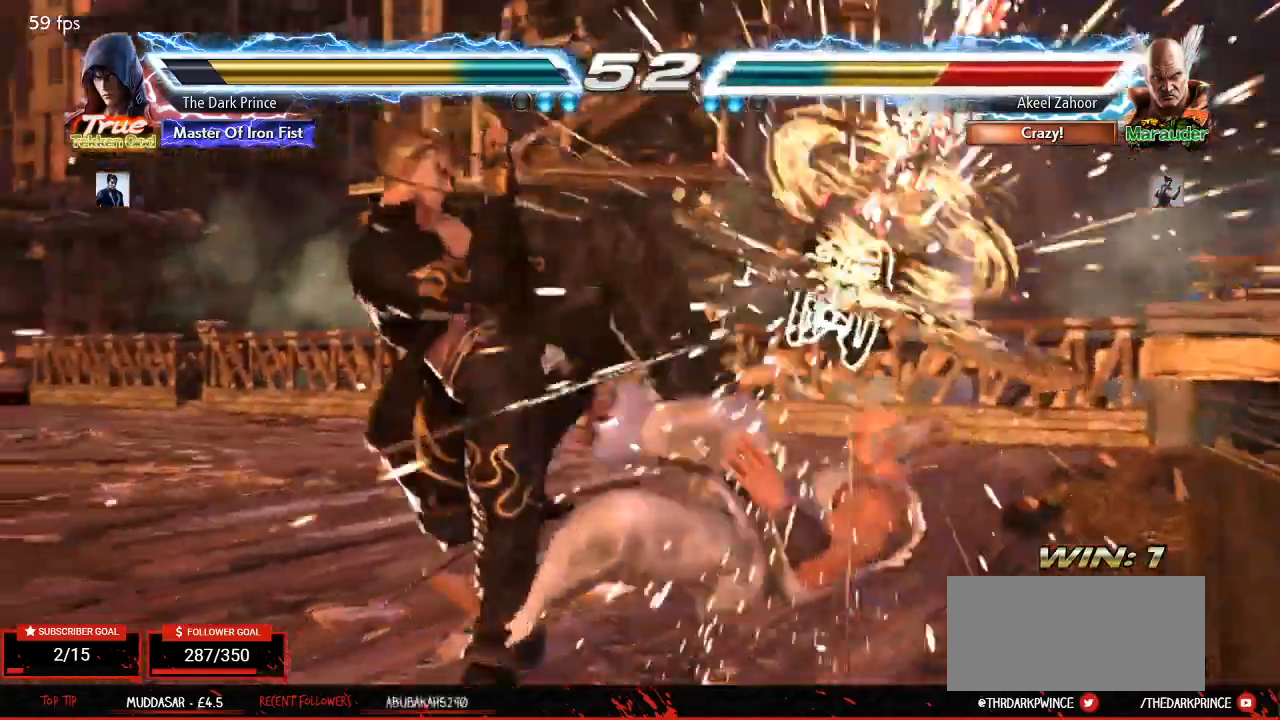
{"dt_ms": 500, "buttons": ["R1"], "left_stick": "right", "events": [[133, "left_stick", "right"], [233, "left_stick", "center"], [350, "left_stick", "right"]]}
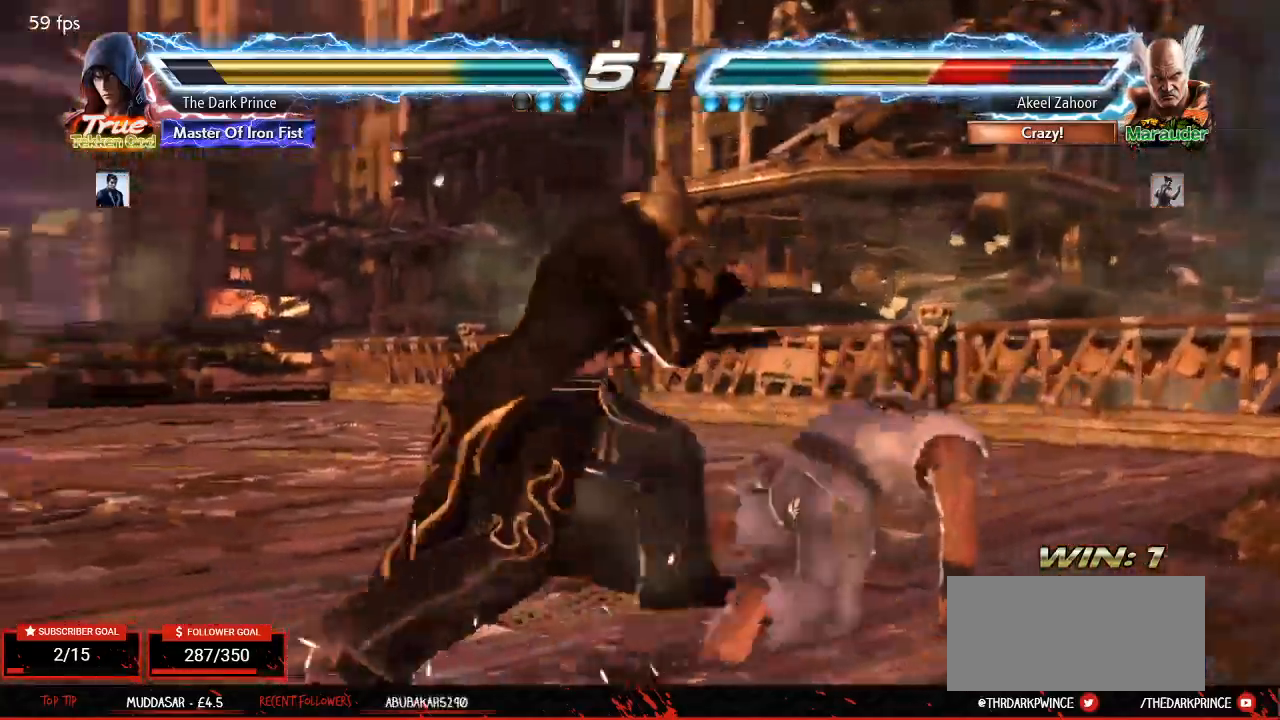
{"dt_ms": 500, "buttons": [], "left_stick": "center", "events": [[100, "left_stick", "up-right"], [133, "TRIANGLE", "down"], [200, "TRIANGLE", "up"], [300, "R1", "up"], [317, "left_stick", "center"]]}
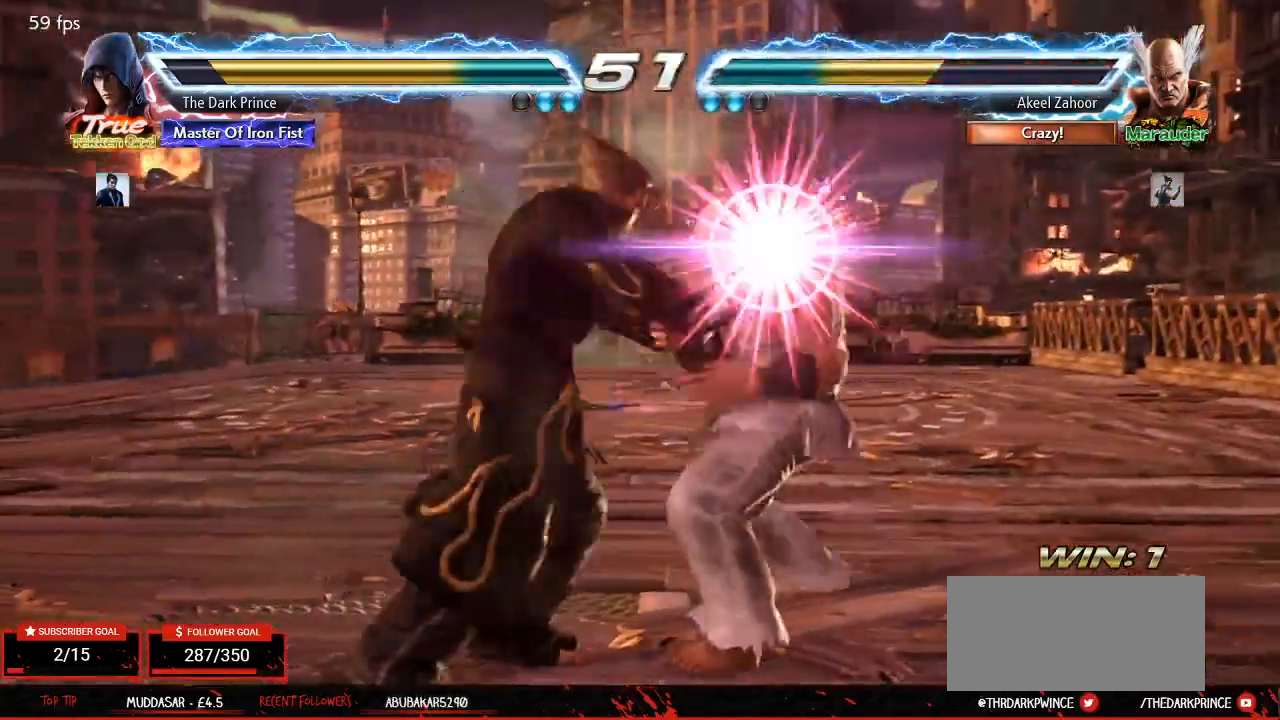
{"dt_ms": 500, "buttons": [], "left_stick": "center", "events": []}
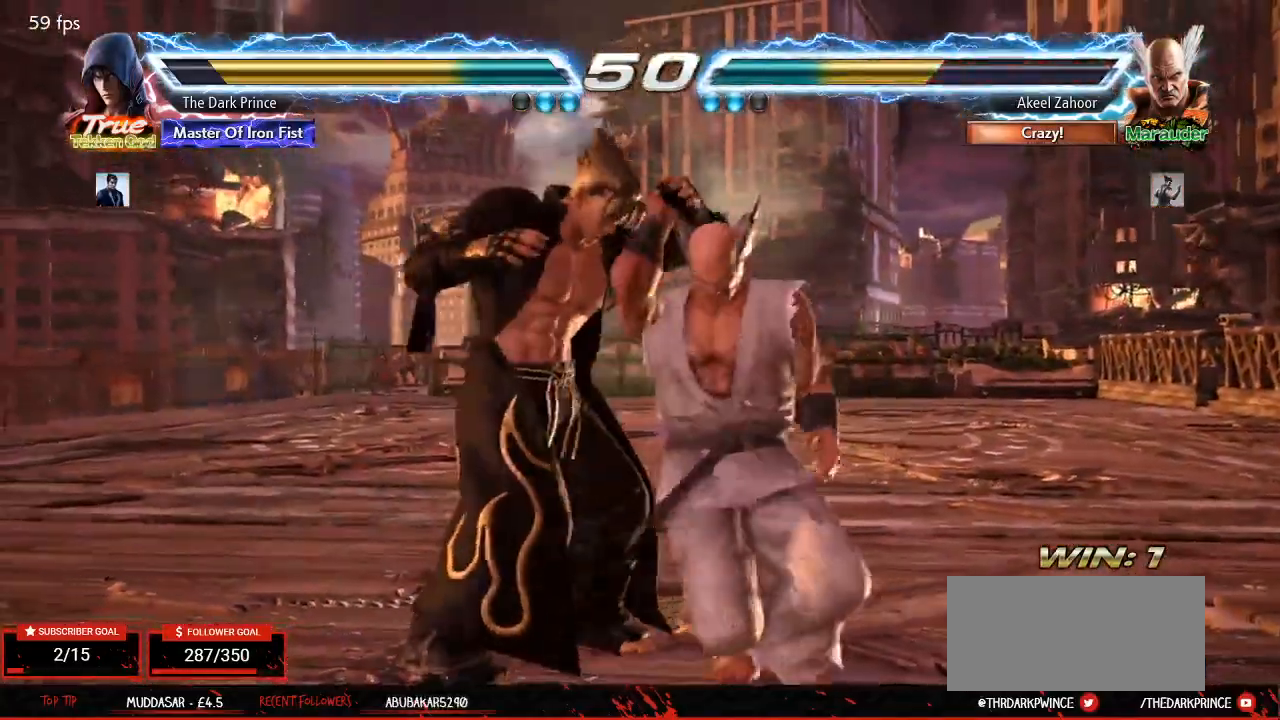
{"dt_ms": 500, "buttons": [], "left_stick": "center", "events": []}
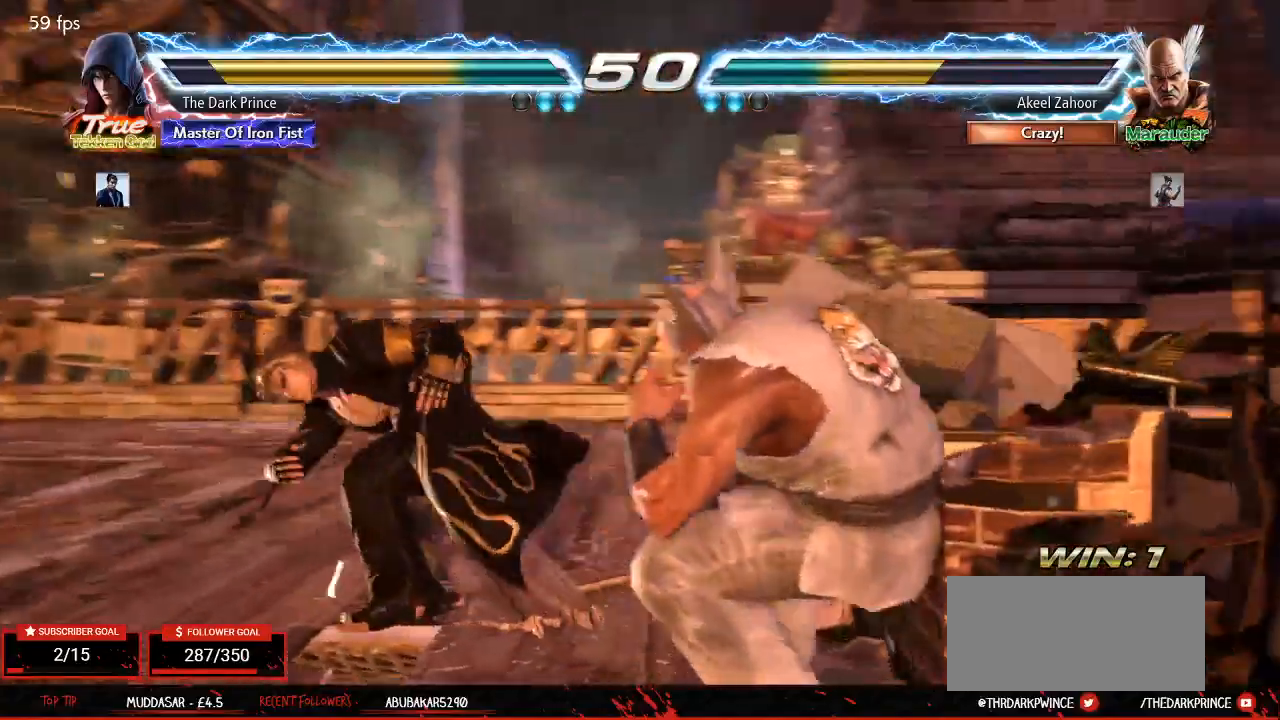
{"dt_ms": 500, "buttons": [], "left_stick": "up", "events": [[133, "left_stick", "up"], [233, "left_stick", "center"], [367, "left_stick", "up"]]}
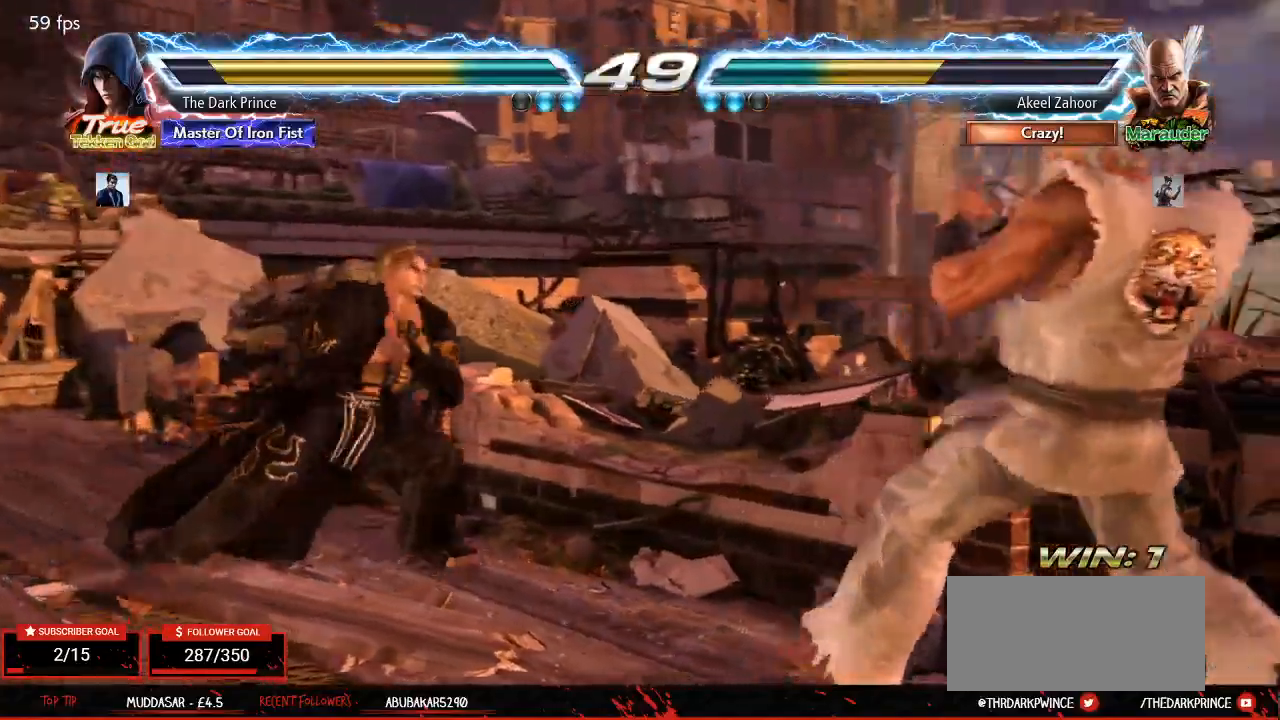
{"dt_ms": 500, "buttons": [], "left_stick": "right", "events": [[50, "left_stick", "right"], [167, "left_stick", "center"], [217, "left_stick", "right"]]}
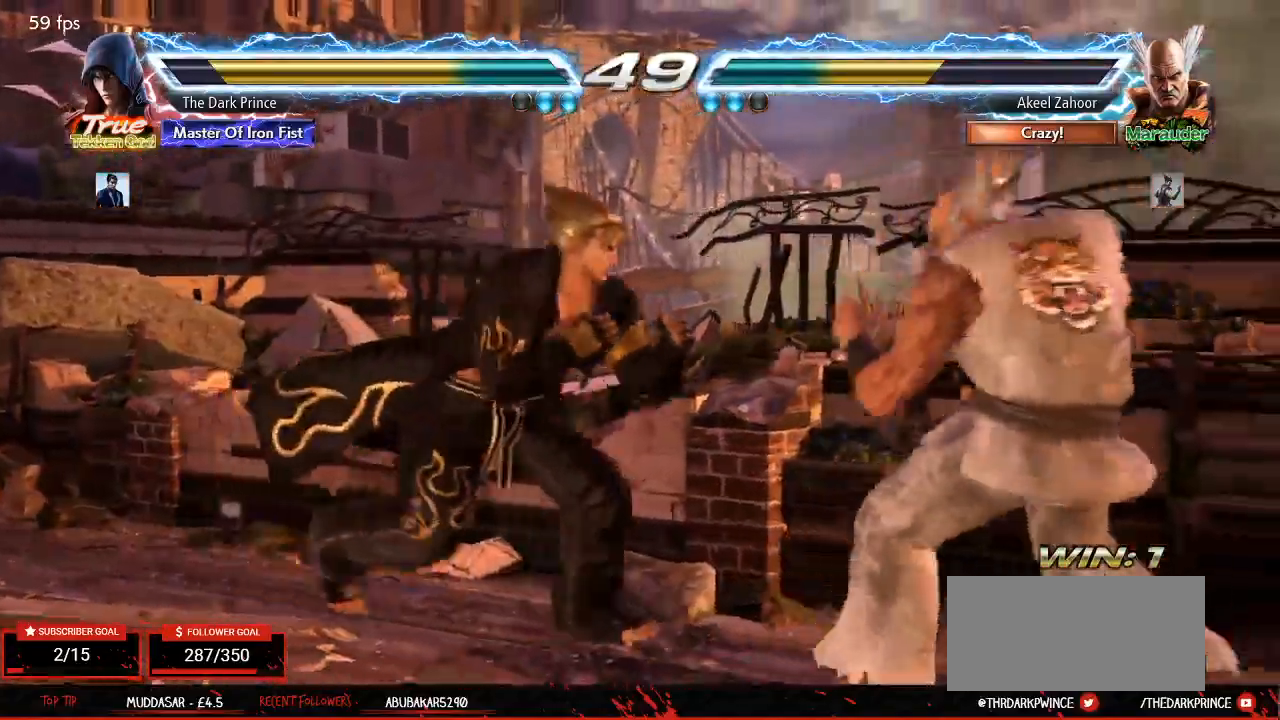
{"dt_ms": 500, "buttons": ["TRIANGLE", "R1", "R2"], "left_stick": "center", "events": [[67, "TRIANGLE", "down"], [67, "left_stick", "center"], [133, "R1", "down"], [467, "R2", "down"]]}
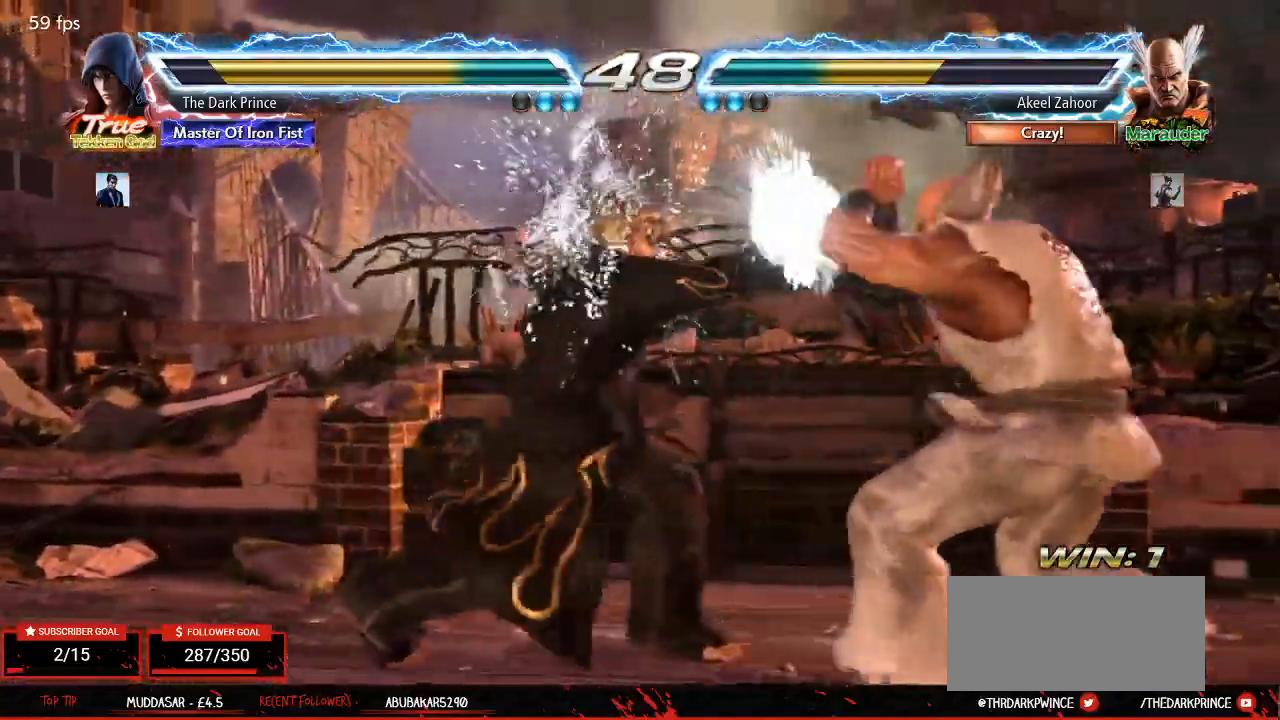
{"dt_ms": 500, "buttons": ["R1"], "left_stick": "center", "events": [[467, "TRIANGLE", "up"], [483, "R2", "up"]]}
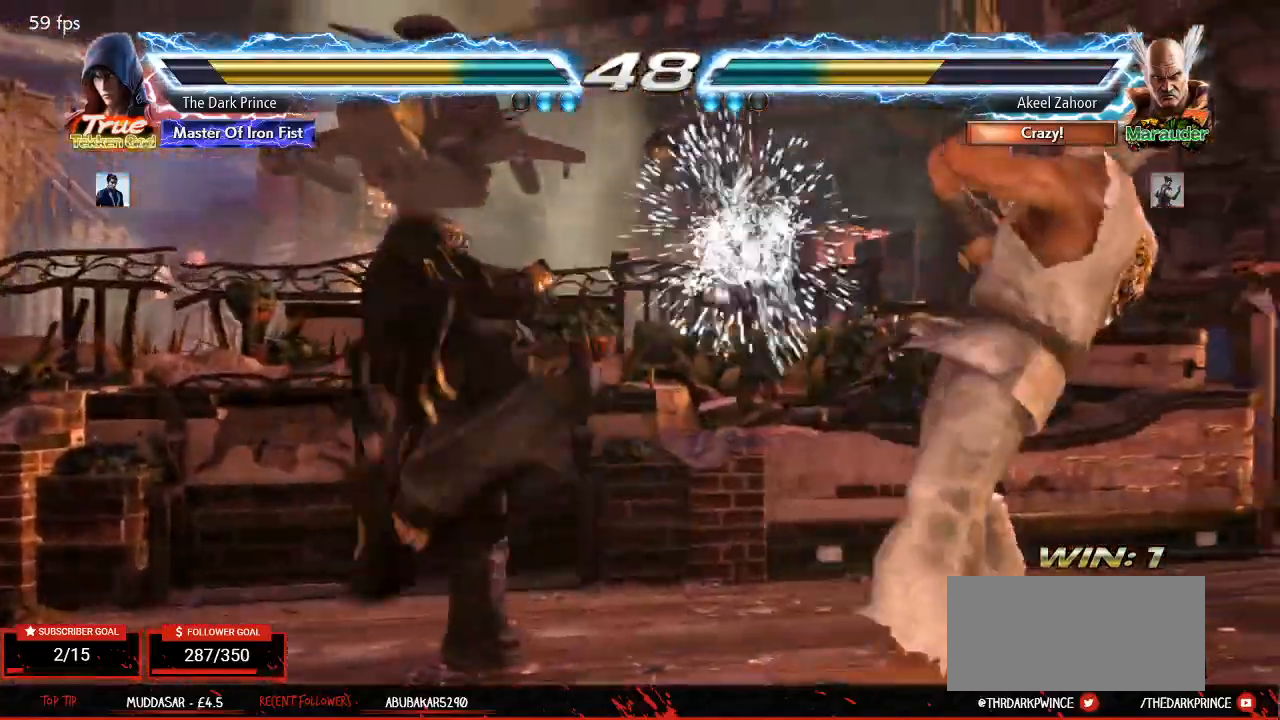
{"dt_ms": 500, "buttons": ["R1"], "left_stick": "left"}
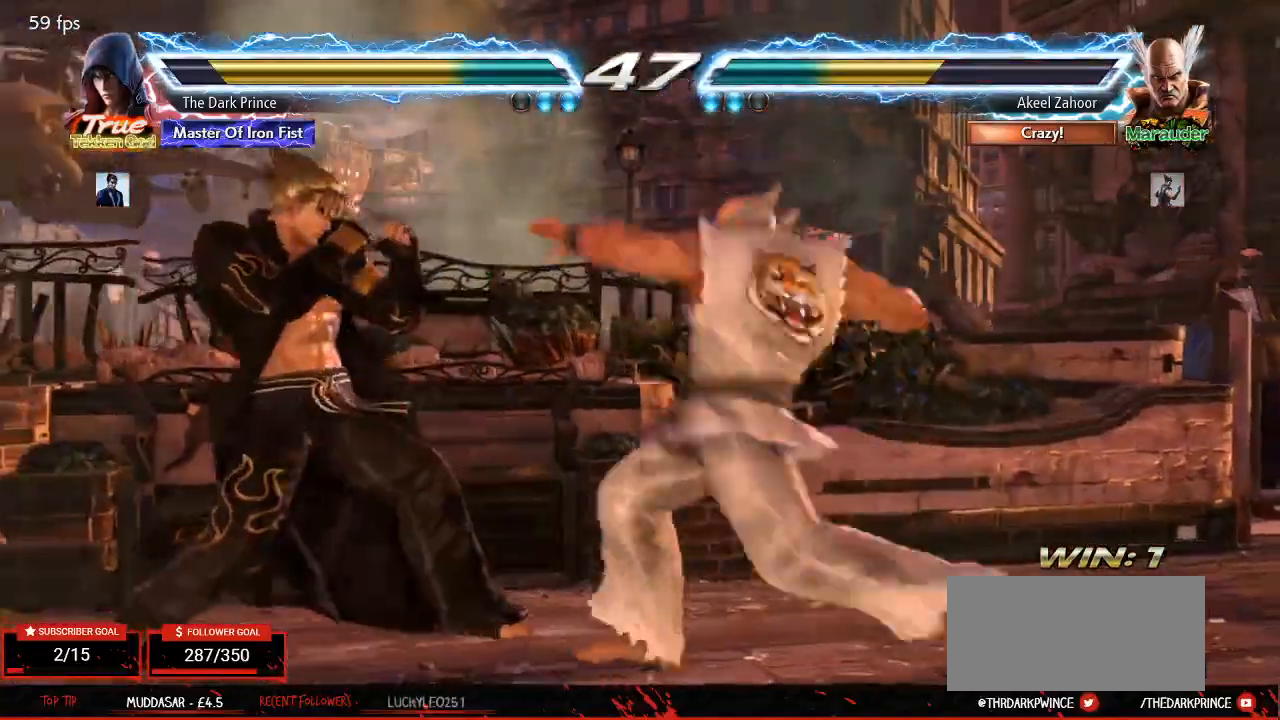
{"dt_ms": 500, "buttons": [], "left_stick": "center"}
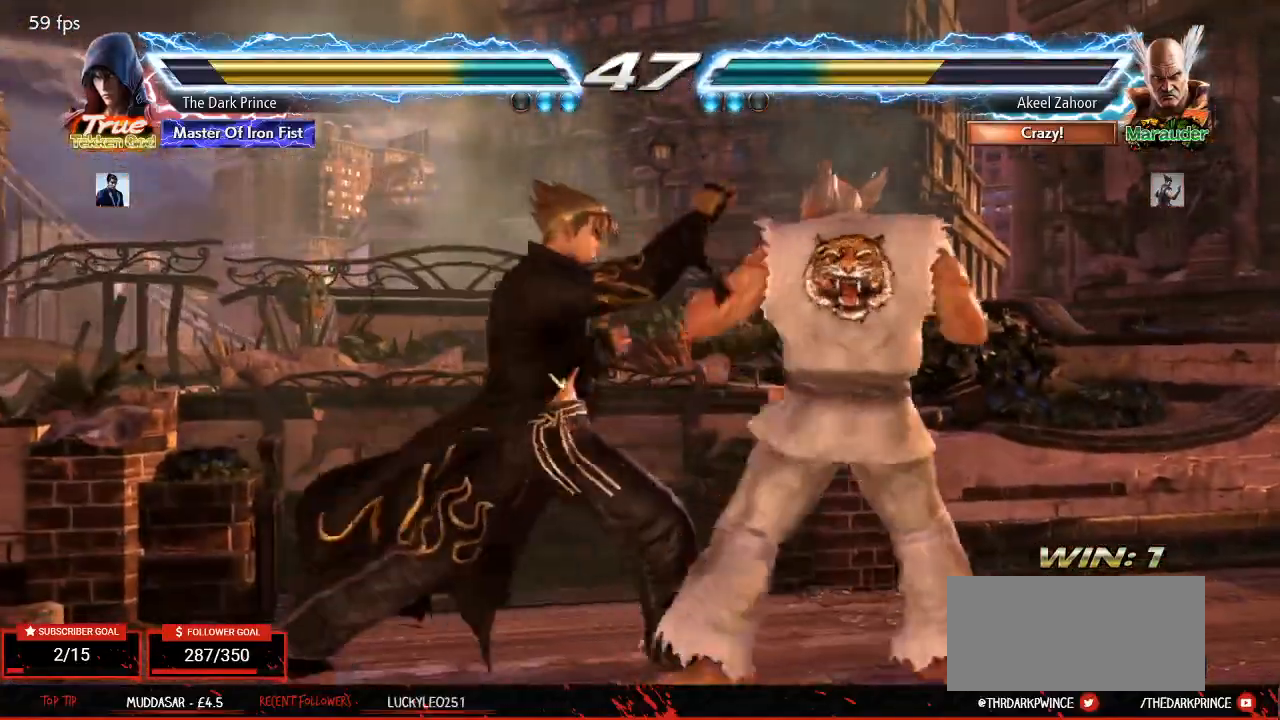
{"dt_ms": 500, "buttons": [], "left_stick": "right", "events": [[150, "R1", "down"], [433, "left_stick", "right"], [500, "R1", "up"]]}
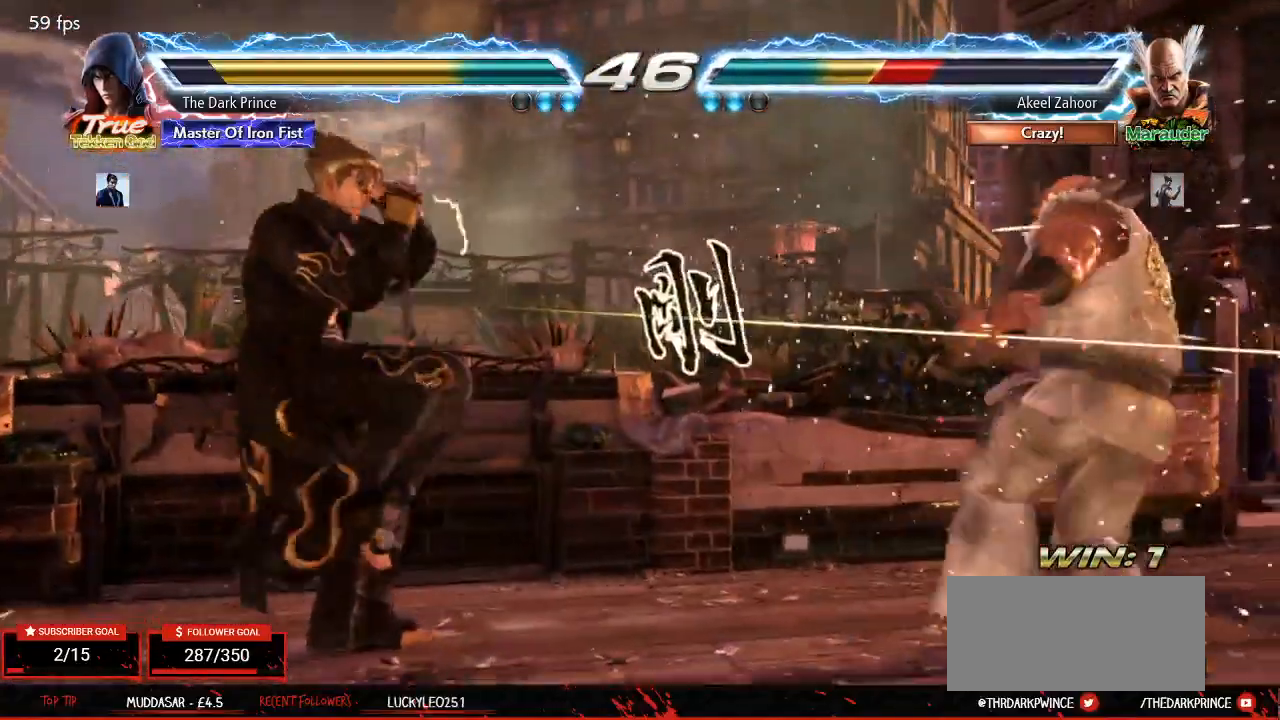
{"dt_ms": 1000, "buttons": [], "left_stick": "left"}
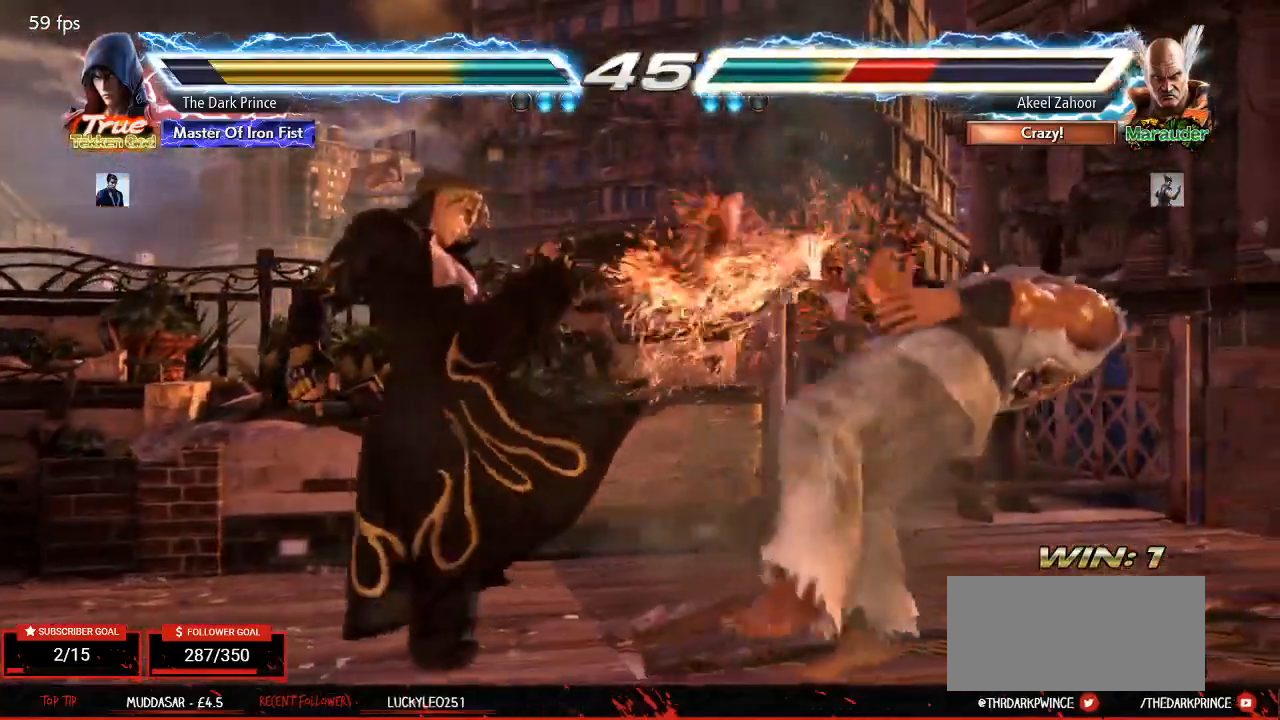
{"dt_ms": 500, "buttons": [], "left_stick": "center", "events": [[117, "R1", "down"], [183, "R1", "up"], [200, "left_stick", "center"], [350, "TRIANGLE", "down"], [417, "TRIANGLE", "up"]]}
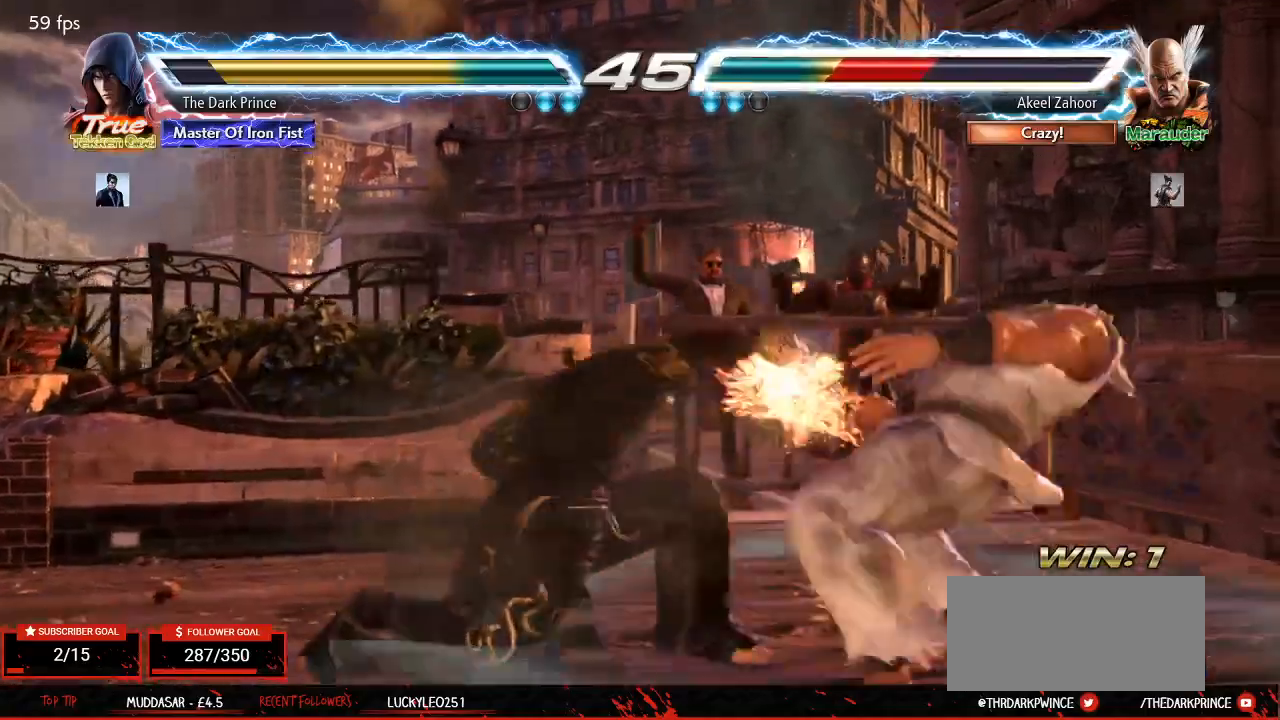
{"dt_ms": 500, "buttons": [], "left_stick": "left", "events": [[400, "left_stick", "left"]]}
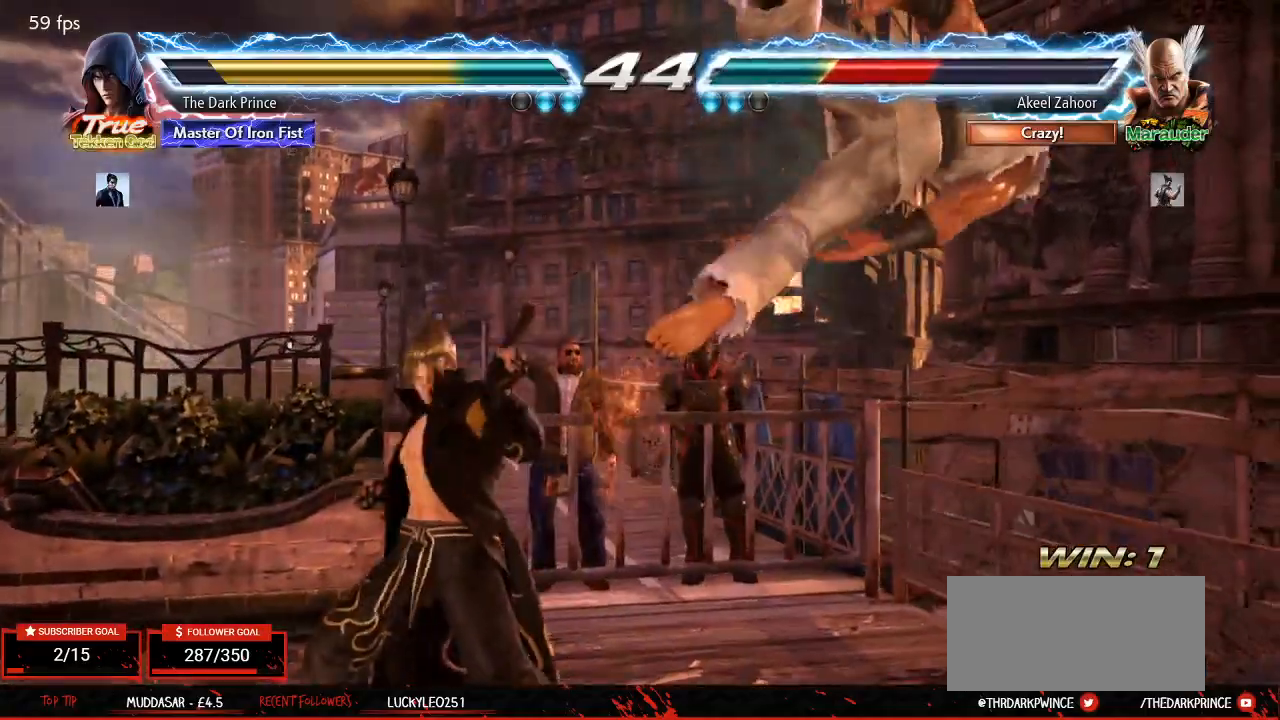
{"dt_ms": 500, "buttons": [], "left_stick": "center", "events": [[17, "R1", "down"], [100, "R1", "up"], [117, "left_stick", "center"]]}
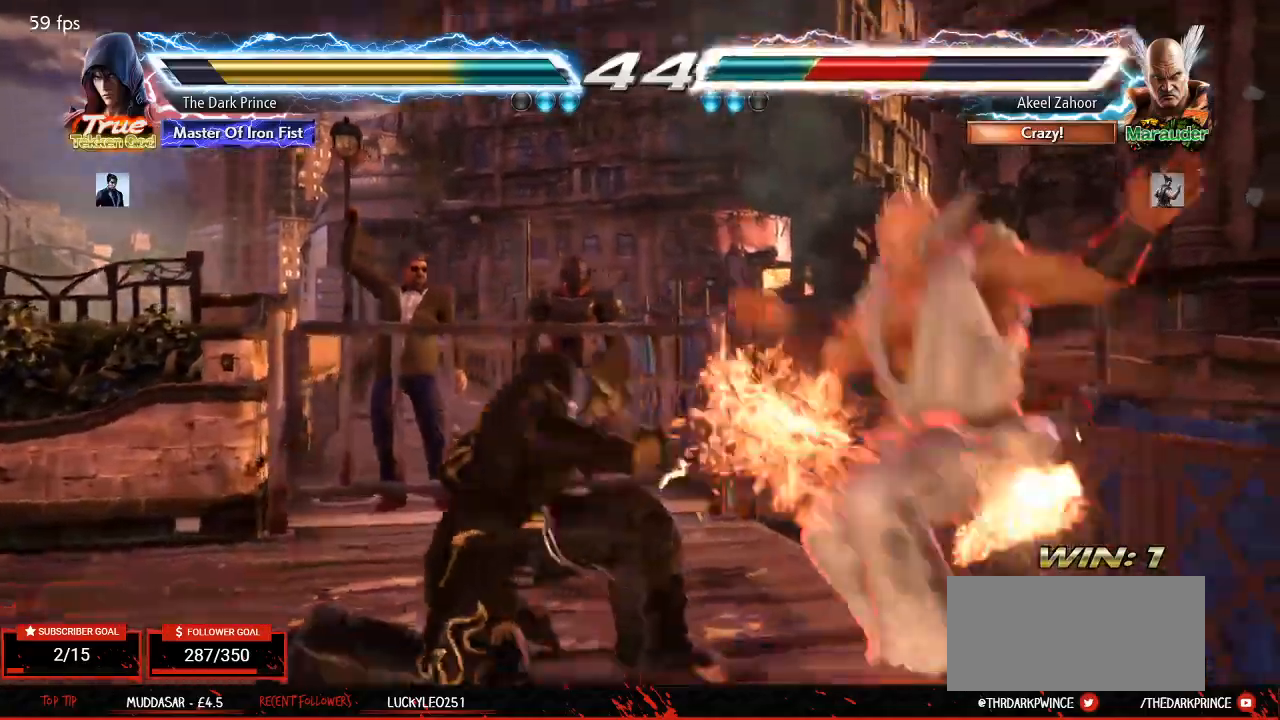
{"dt_ms": 500, "buttons": [], "left_stick": "center", "events": [[183, "left_stick", "right"], [283, "left_stick", "center"]]}
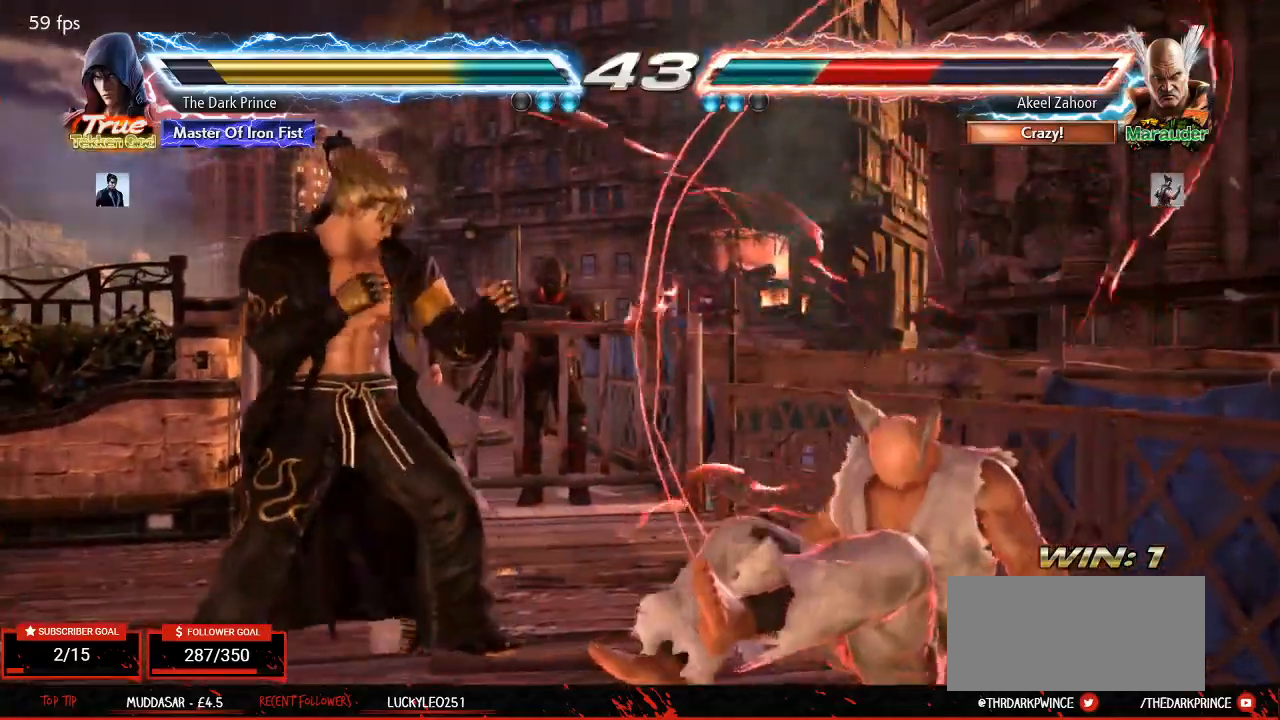
{"dt_ms": 500, "buttons": [], "left_stick": "down-right", "events": [[50, "left_stick", "right"], [117, "left_stick", "down"], [250, "left_stick", "center"], [300, "left_stick", "right"], [483, "left_stick", "down-right"]]}
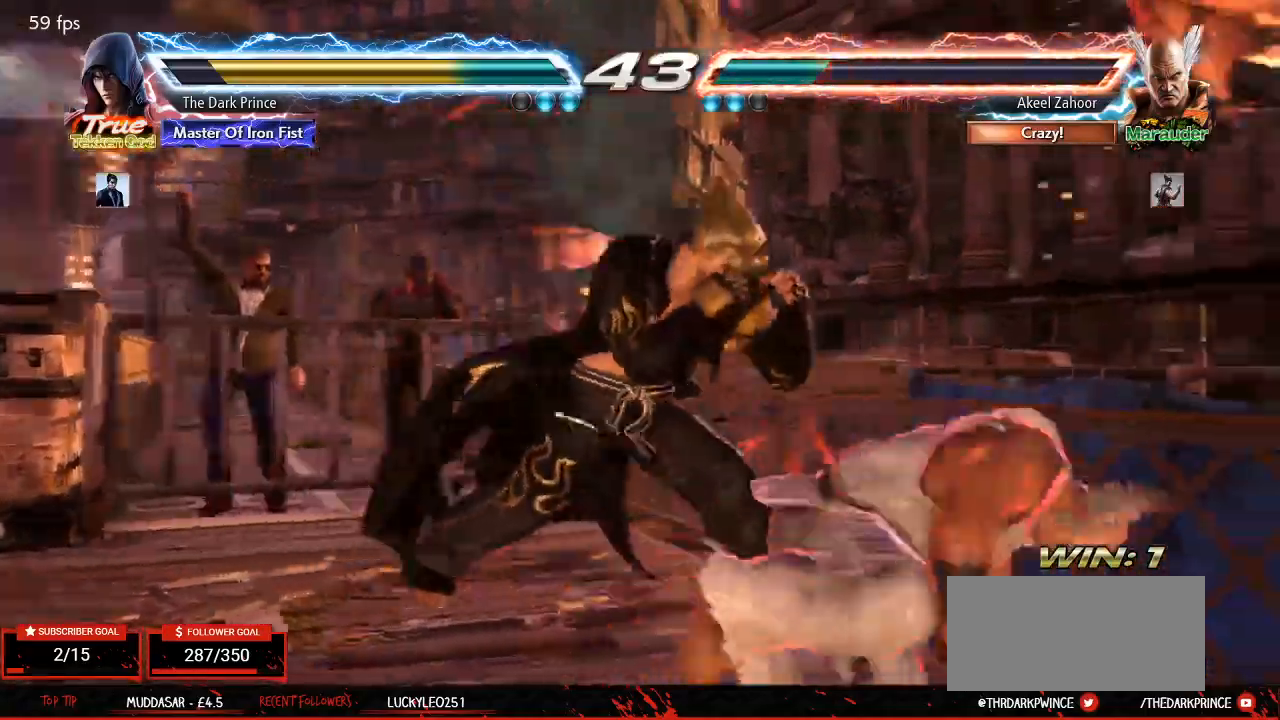
{"dt_ms": 500, "buttons": [], "left_stick": "center", "events": [[33, "CIRCLE", "down"], [33, "R1", "down"], [117, "CIRCLE", "up"], [117, "R1", "up"], [183, "left_stick", "center"]]}
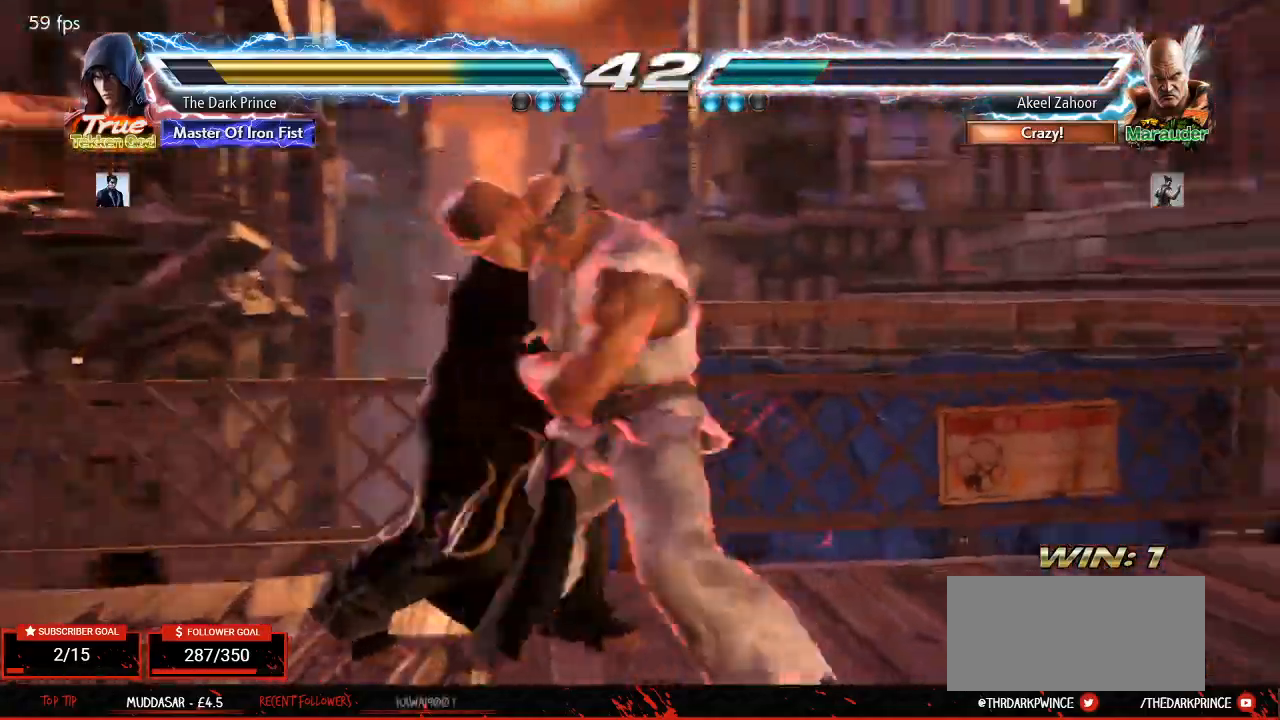
{"dt_ms": 500, "buttons": [], "left_stick": "center"}